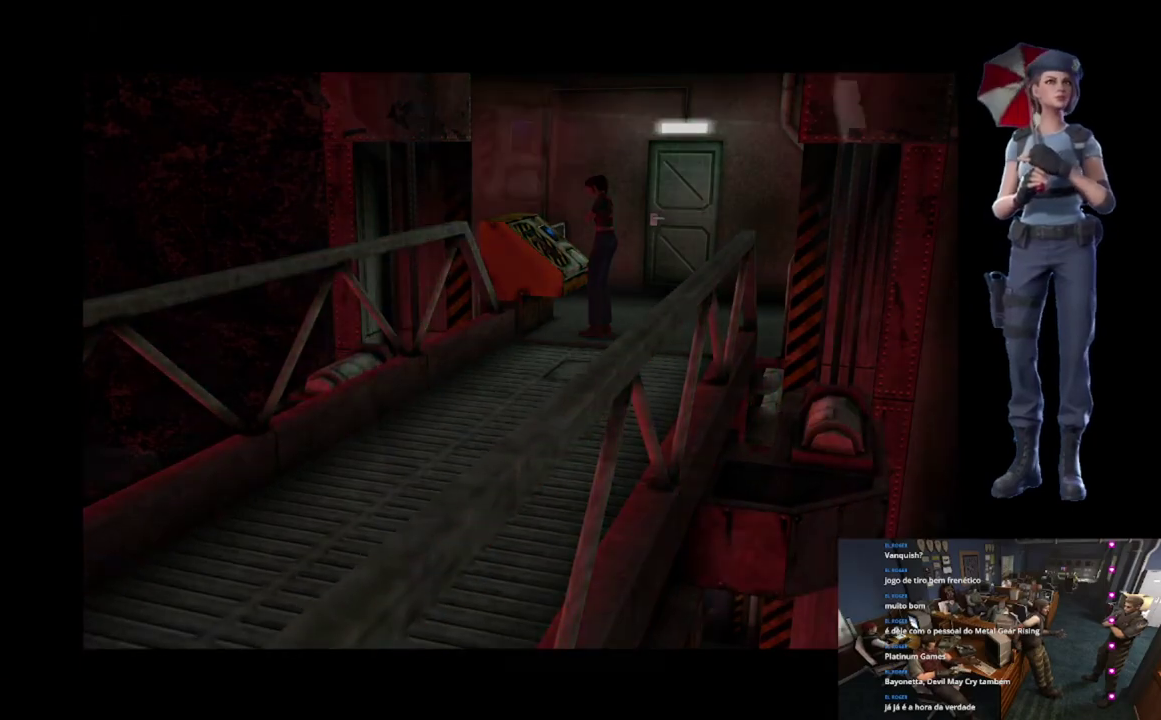
Gameplay with a controller (Xbox layout); each line is a JSON object with the inputs held at the frame after it. "events" lists button and stick changes between this image and that frame as [ms after this image, input, new state], when the widget could be followed in between.
{"buttons": ["X"], "left_stick": "up-left", "right_stick": "center"}
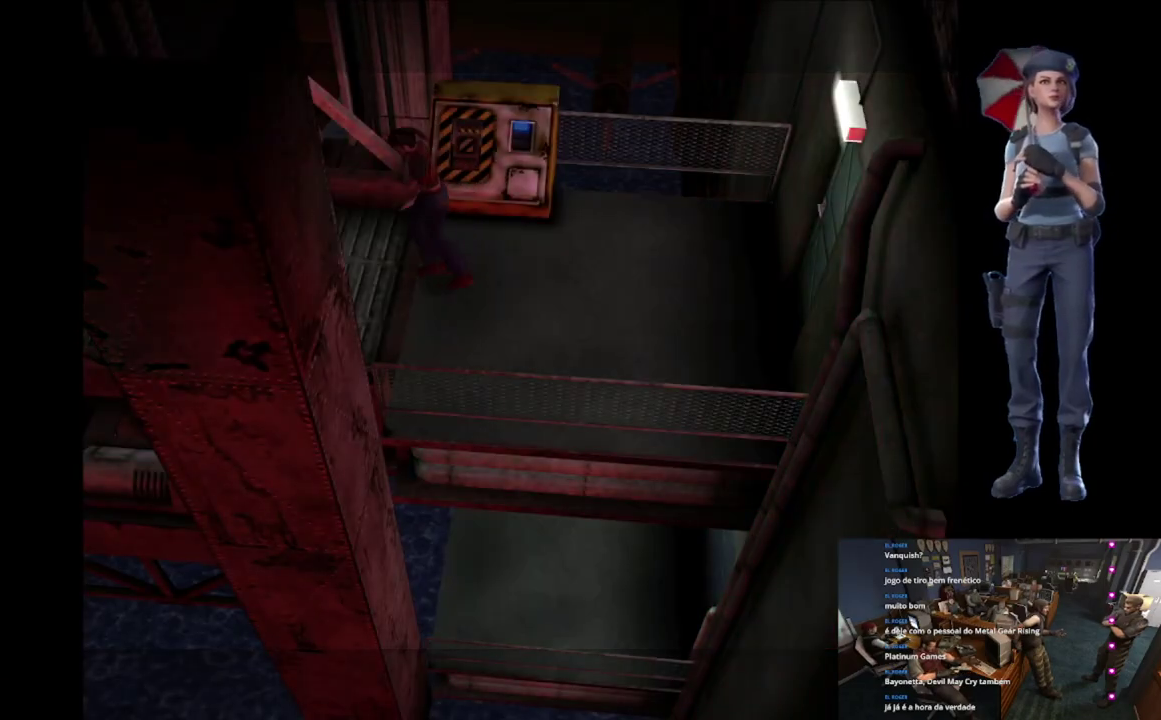
{"buttons": ["X"], "left_stick": "up-right", "right_stick": "center", "events": [[50, "left_stick", "up"], [367, "left_stick", "up-right"]]}
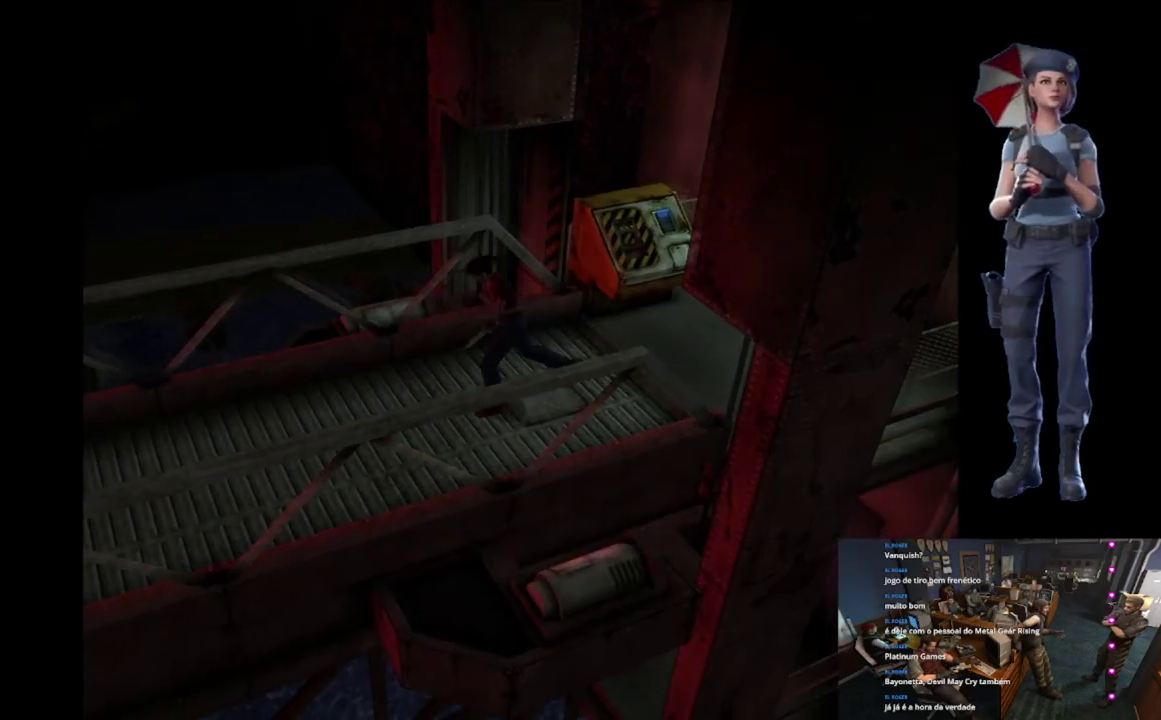
{"buttons": ["X"], "left_stick": "up", "right_stick": "center", "events": [[50, "left_stick", "up"]]}
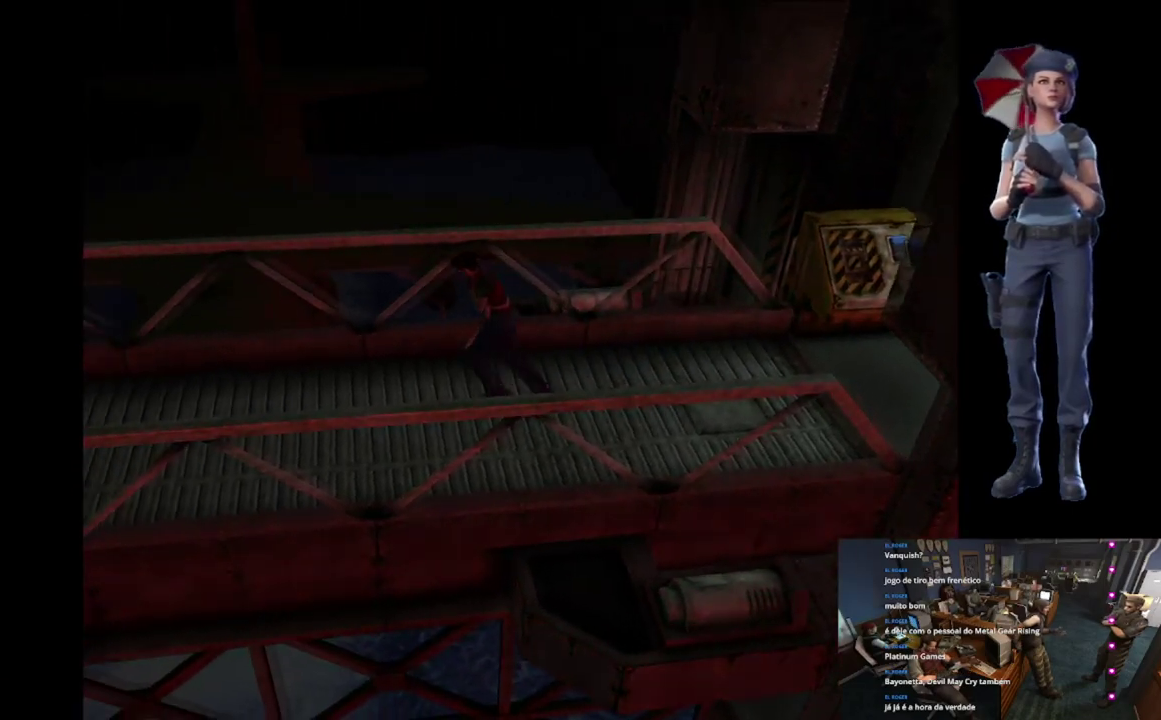
{"buttons": ["X"], "left_stick": "up-left", "right_stick": "center", "events": [[434, "left_stick", "up-left"]]}
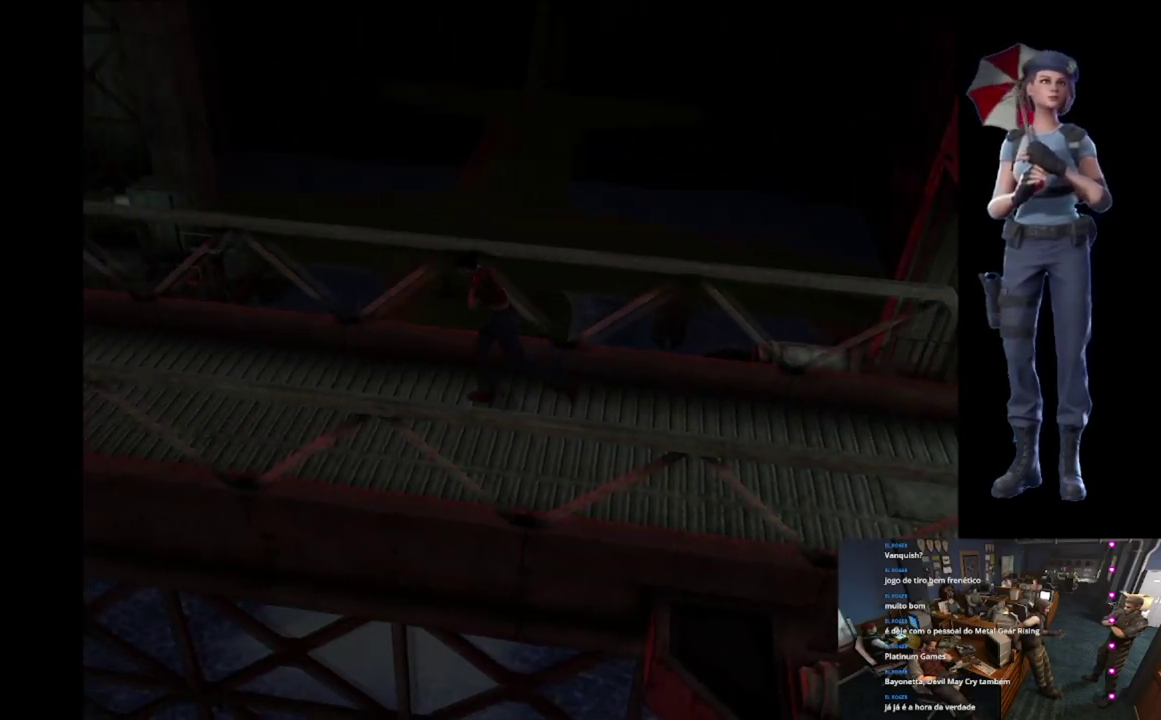
{"buttons": ["X"], "left_stick": "up", "right_stick": "center", "events": [[33, "left_stick", "up"]]}
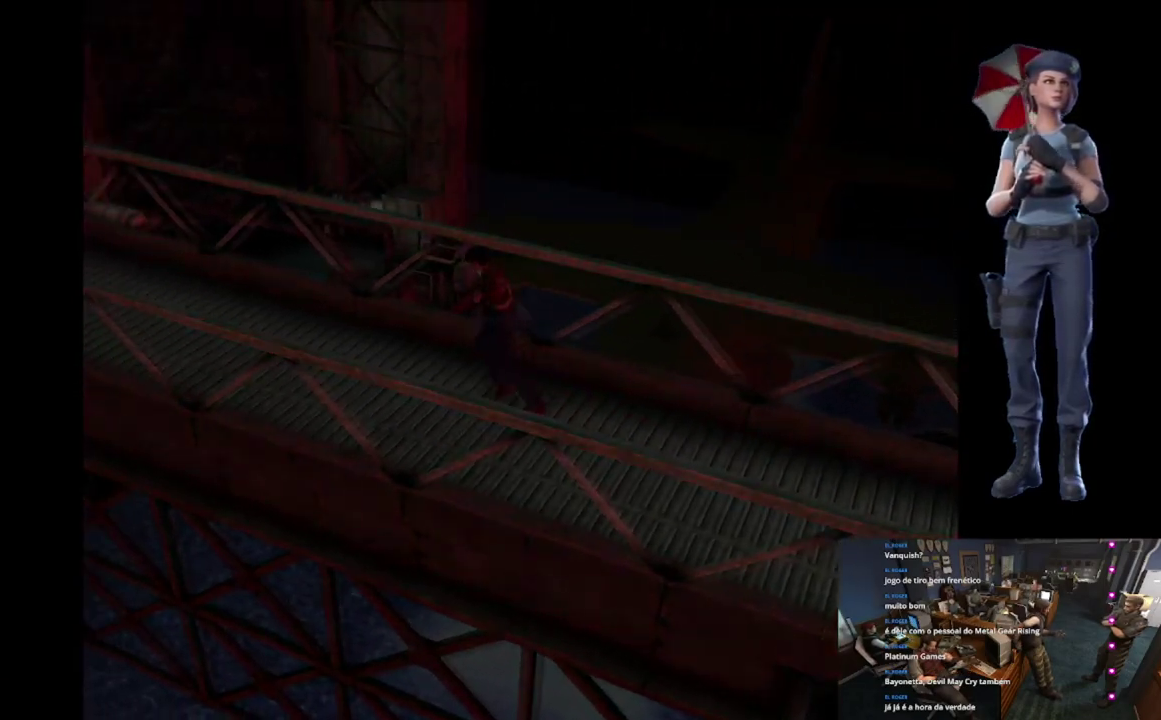
{"buttons": ["X"], "left_stick": "up", "right_stick": "center", "events": []}
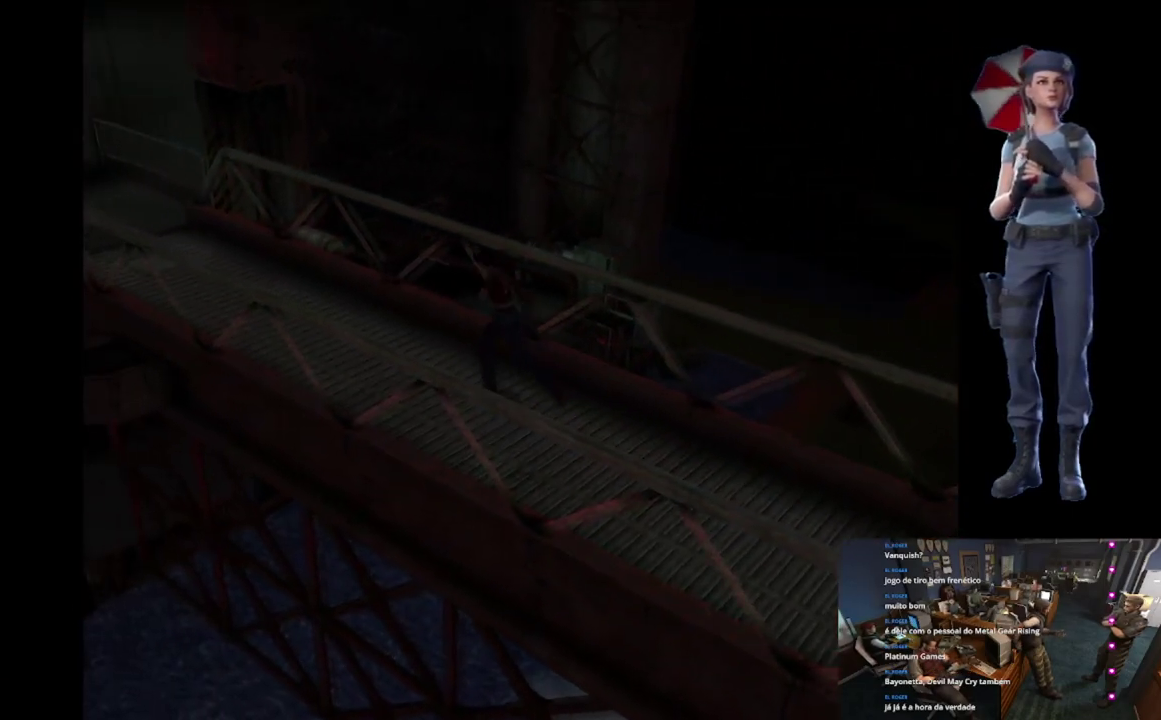
{"buttons": ["X"], "left_stick": "up", "right_stick": "center", "events": []}
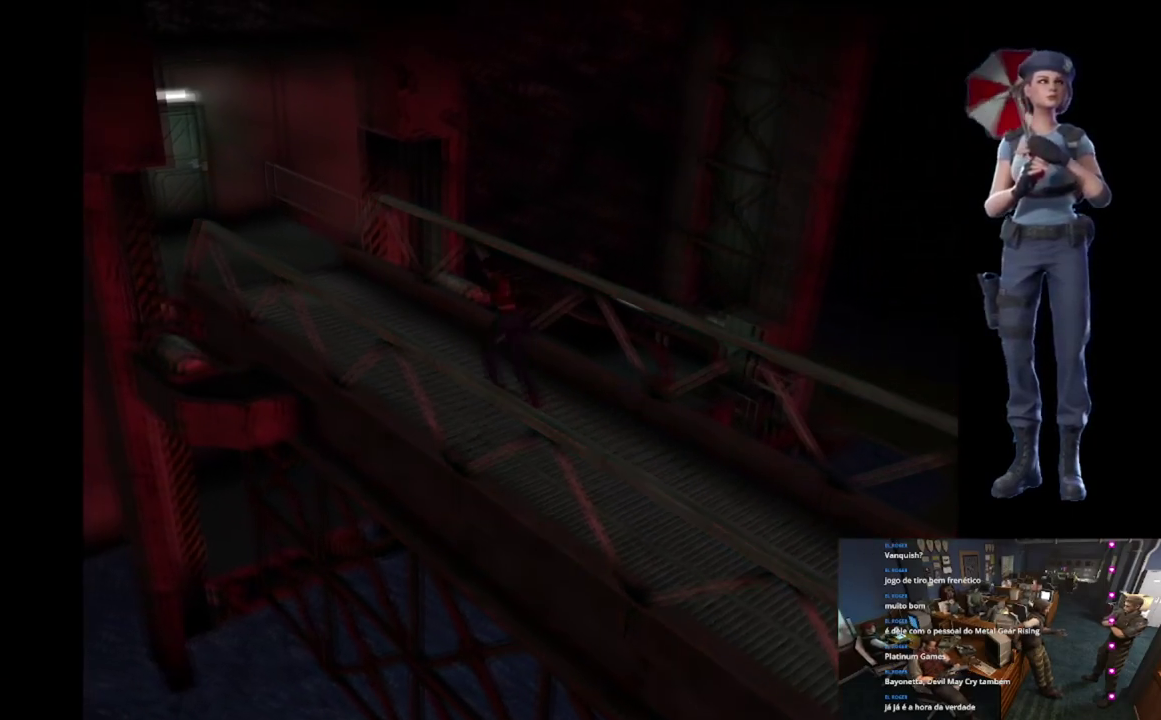
{"buttons": ["X"], "left_stick": "up", "right_stick": "center", "events": []}
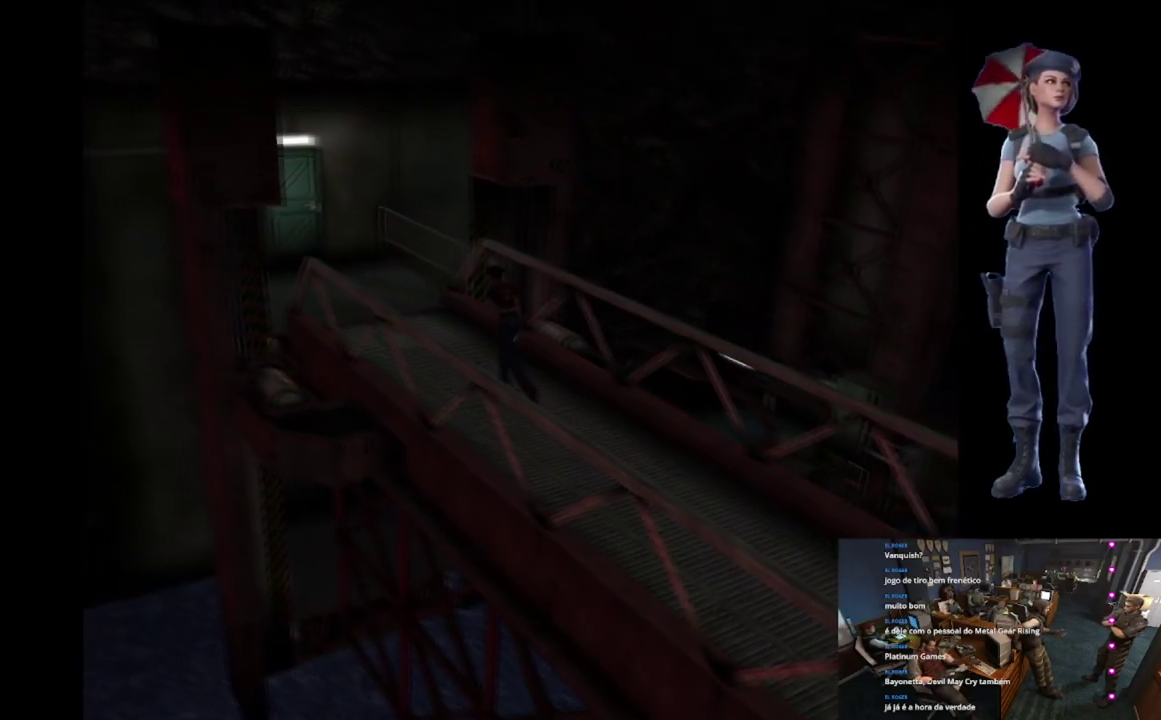
{"buttons": ["X"], "left_stick": "up", "right_stick": "center", "events": []}
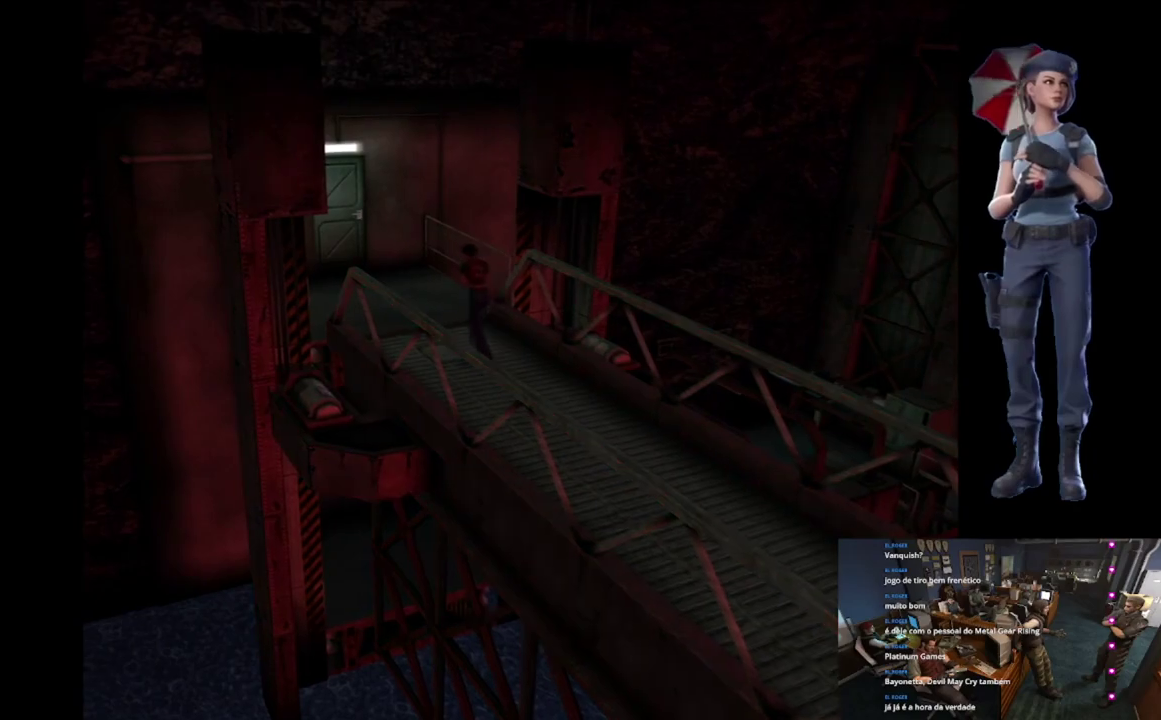
{"buttons": ["X"], "left_stick": "up", "right_stick": "center", "events": []}
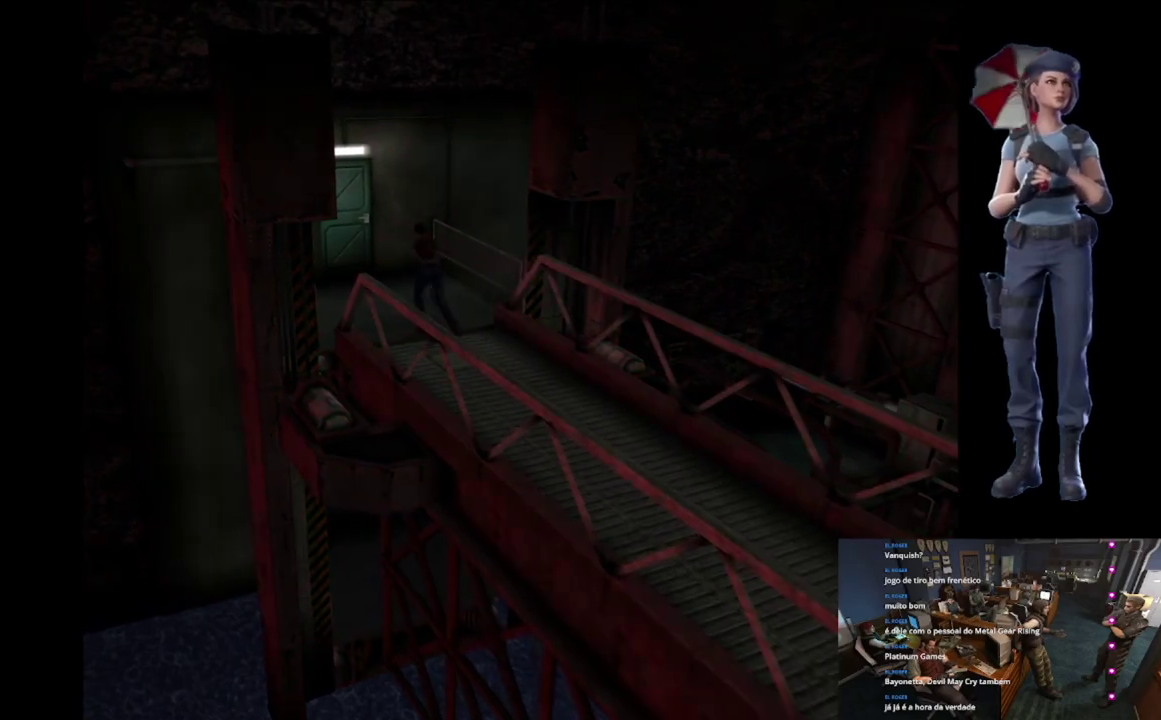
{"buttons": ["X"], "left_stick": "up", "right_stick": "center", "events": []}
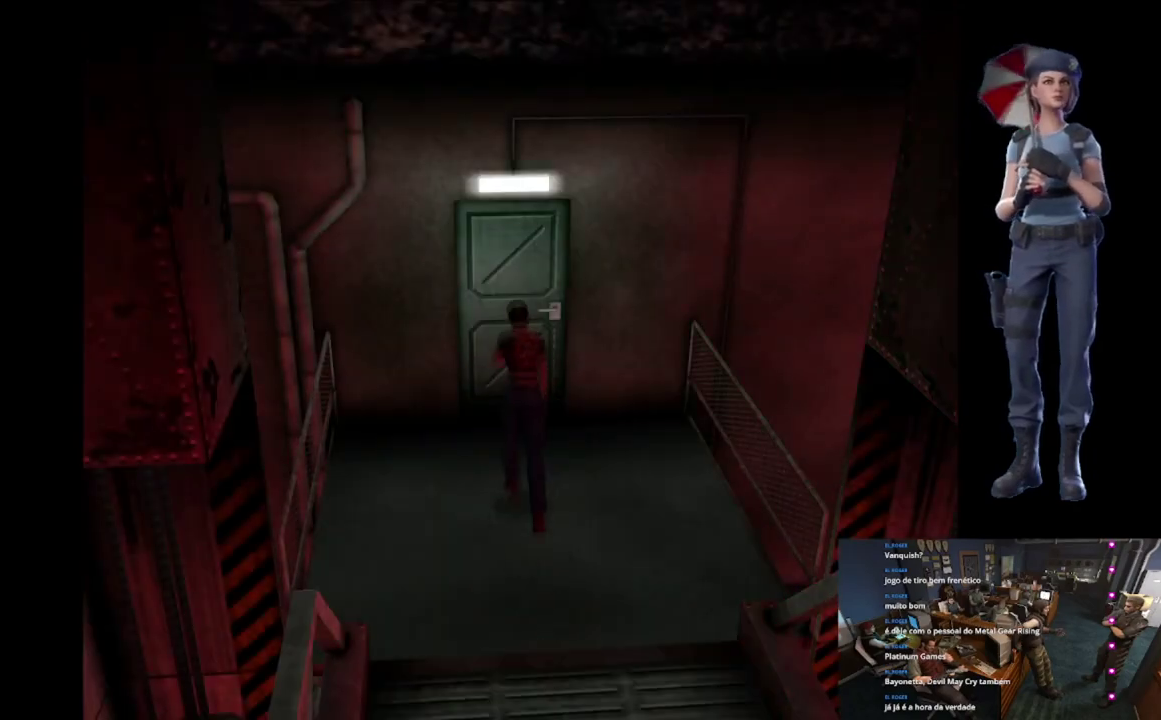
{"buttons": ["A", "X"], "left_stick": "up", "right_stick": "center", "events": [[100, "left_stick", "up-right"], [184, "left_stick", "up"], [434, "A", "down"]]}
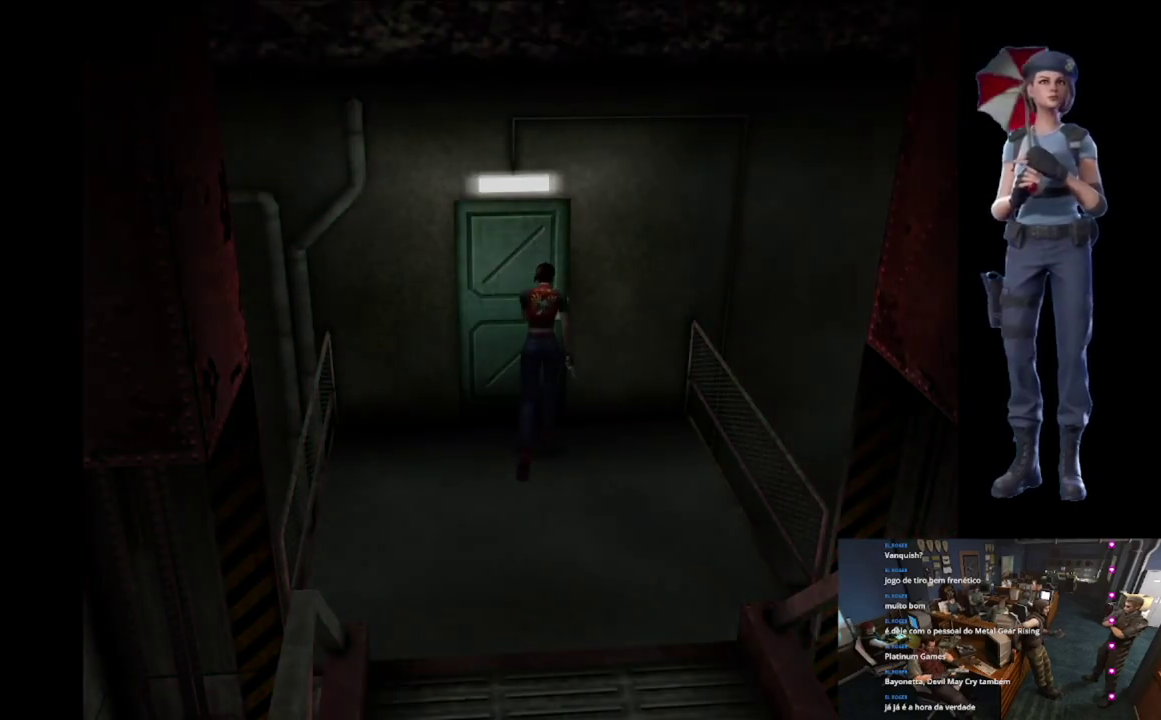
{"buttons": ["X"], "left_stick": "center", "right_stick": "center", "events": [[217, "left_stick", "center"], [434, "A", "up"]]}
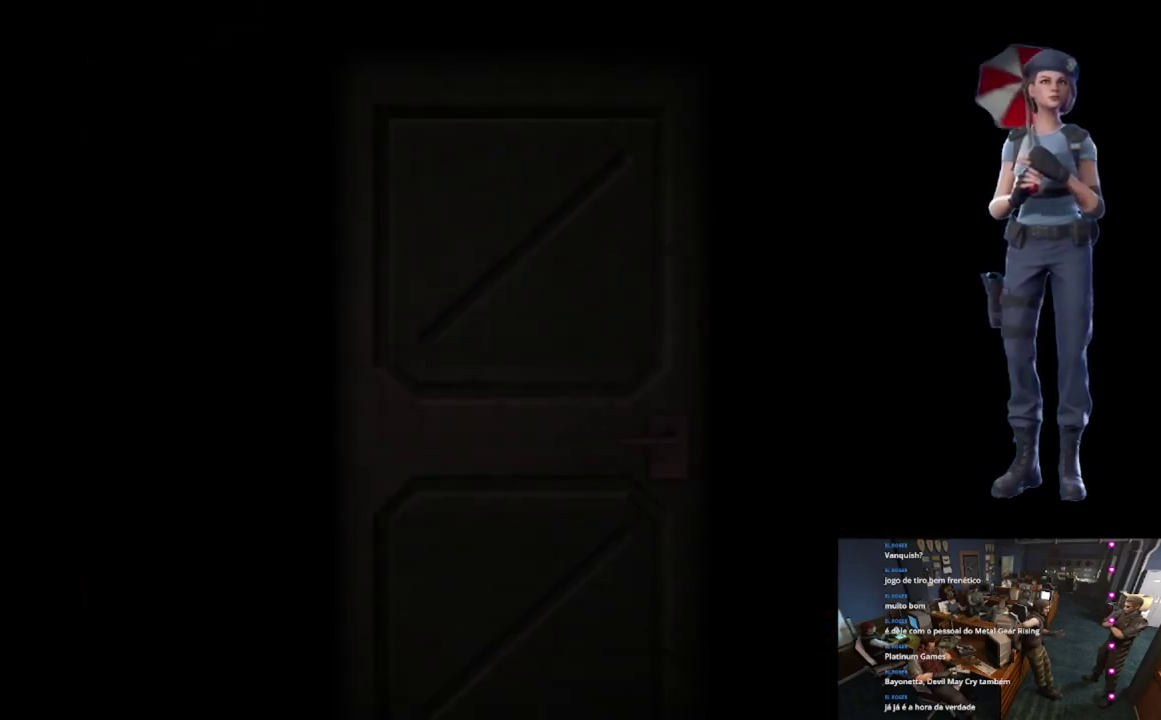
{"buttons": ["L1"], "left_stick": "center", "right_stick": "center", "events": [[34, "X", "up"], [217, "L1", "down"]]}
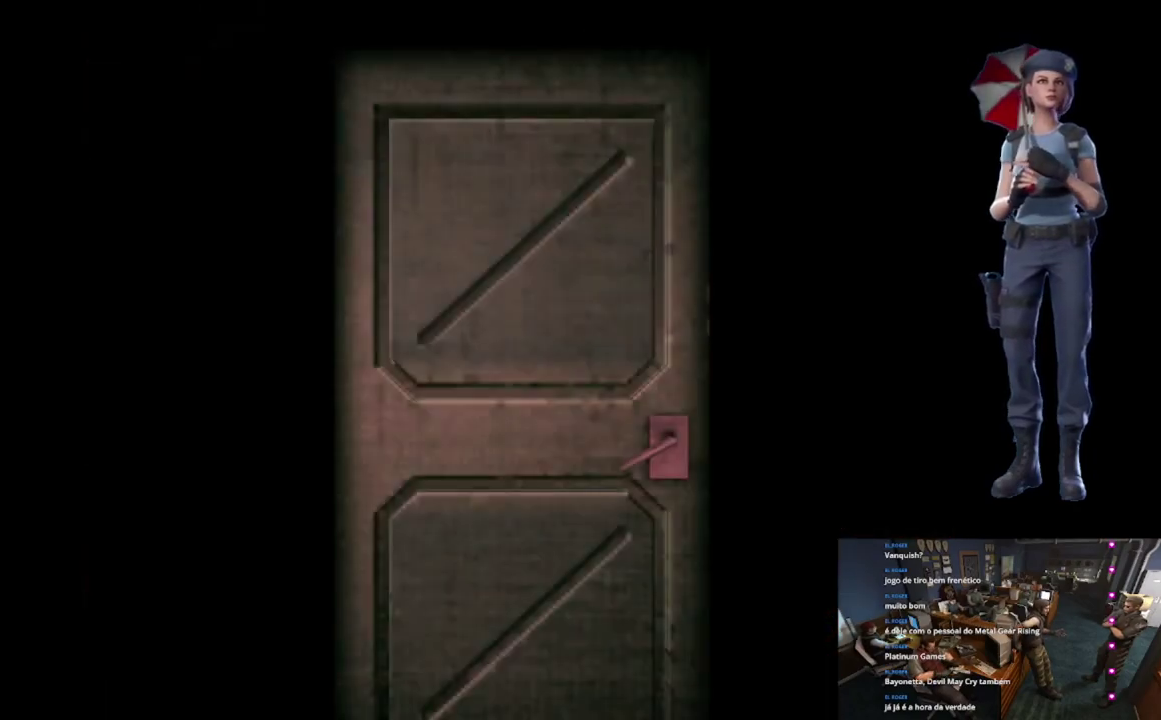
{"buttons": ["L1"], "left_stick": "center", "right_stick": "center", "events": [[317, "L1", "up"], [451, "L1", "down"]]}
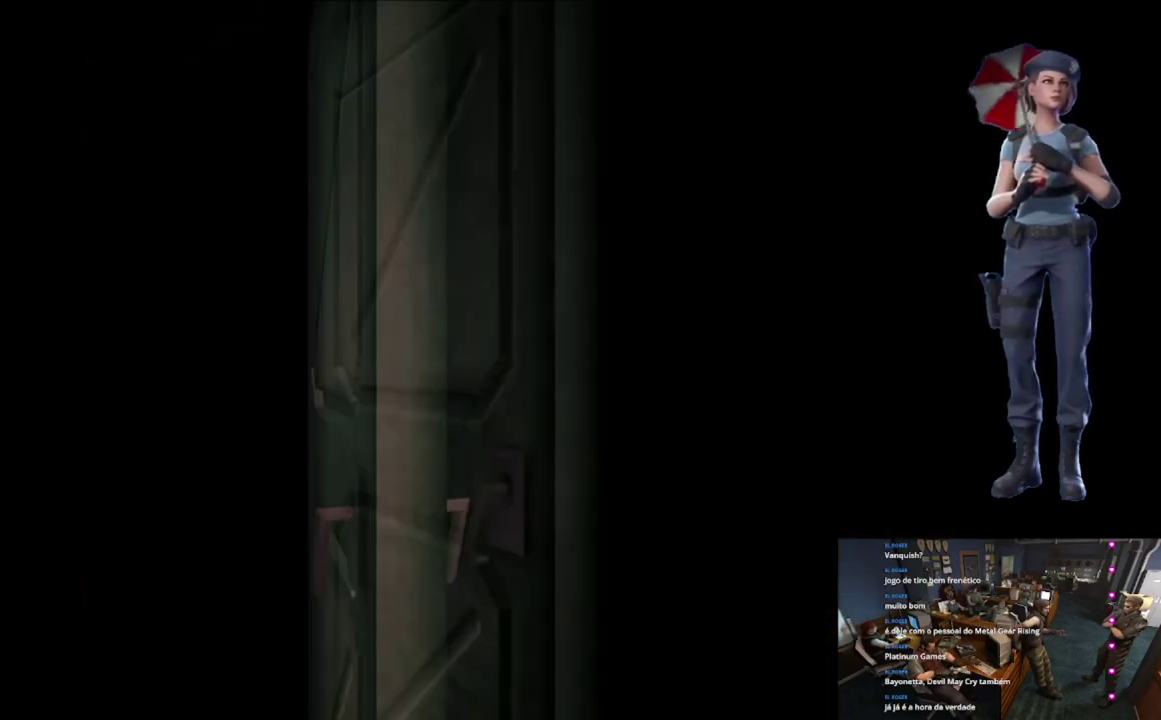
{"buttons": [], "left_stick": "center", "right_stick": "center", "events": [[100, "L1", "up"], [233, "L1", "down"], [300, "L1", "up"]]}
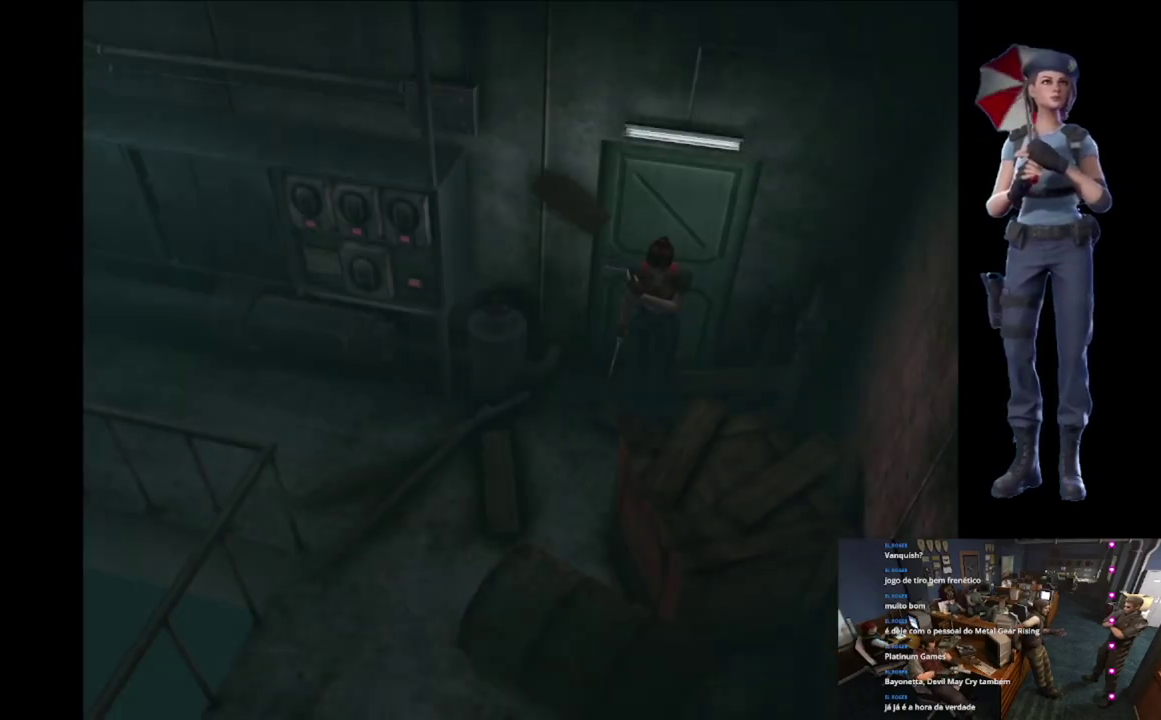
{"buttons": ["X"], "left_stick": "up-right", "right_stick": "center", "events": [[134, "left_stick", "up-right"], [217, "X", "down"]]}
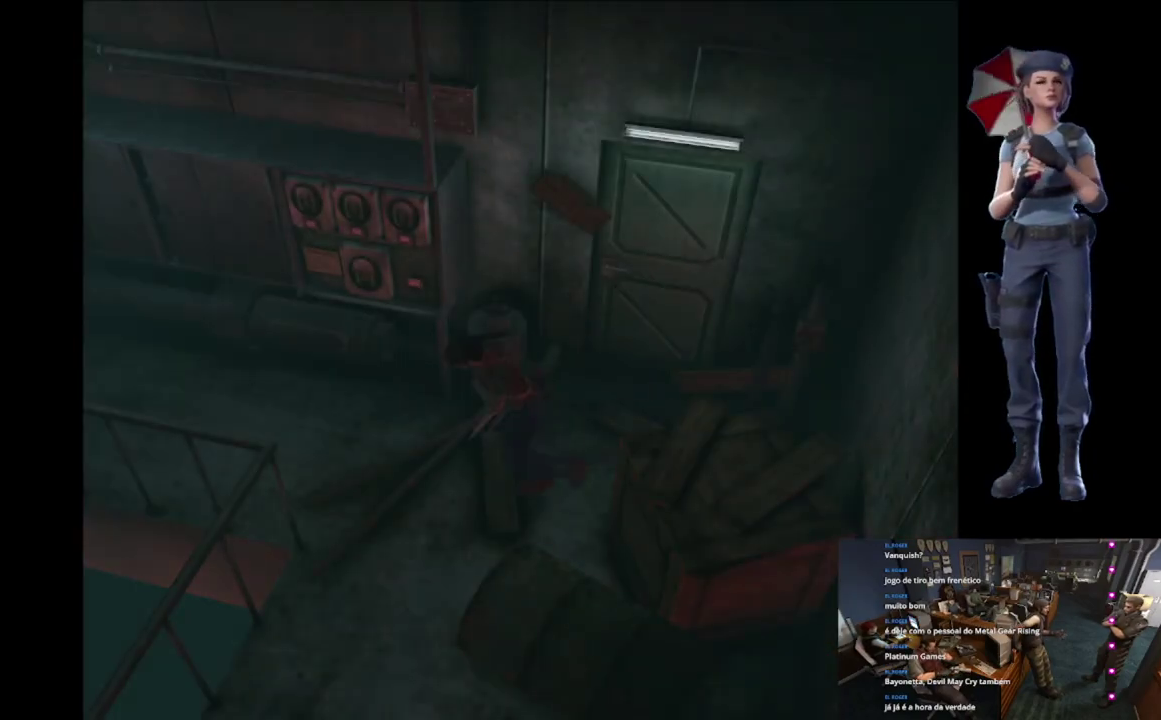
{"buttons": ["X"], "left_stick": "up-left", "right_stick": "center", "events": [[317, "left_stick", "up"], [383, "left_stick", "up-left"]]}
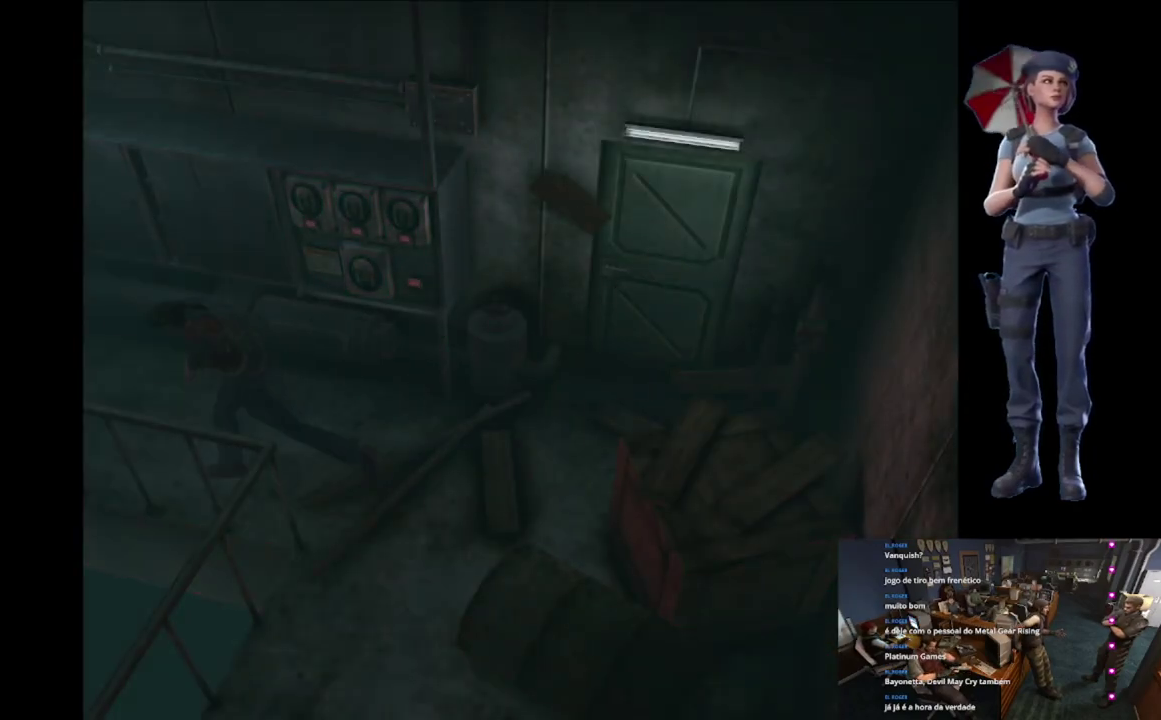
{"buttons": ["A", "X"], "left_stick": "up-right", "right_stick": "center", "events": [[100, "left_stick", "up"], [284, "left_stick", "up-right"], [501, "A", "down"]]}
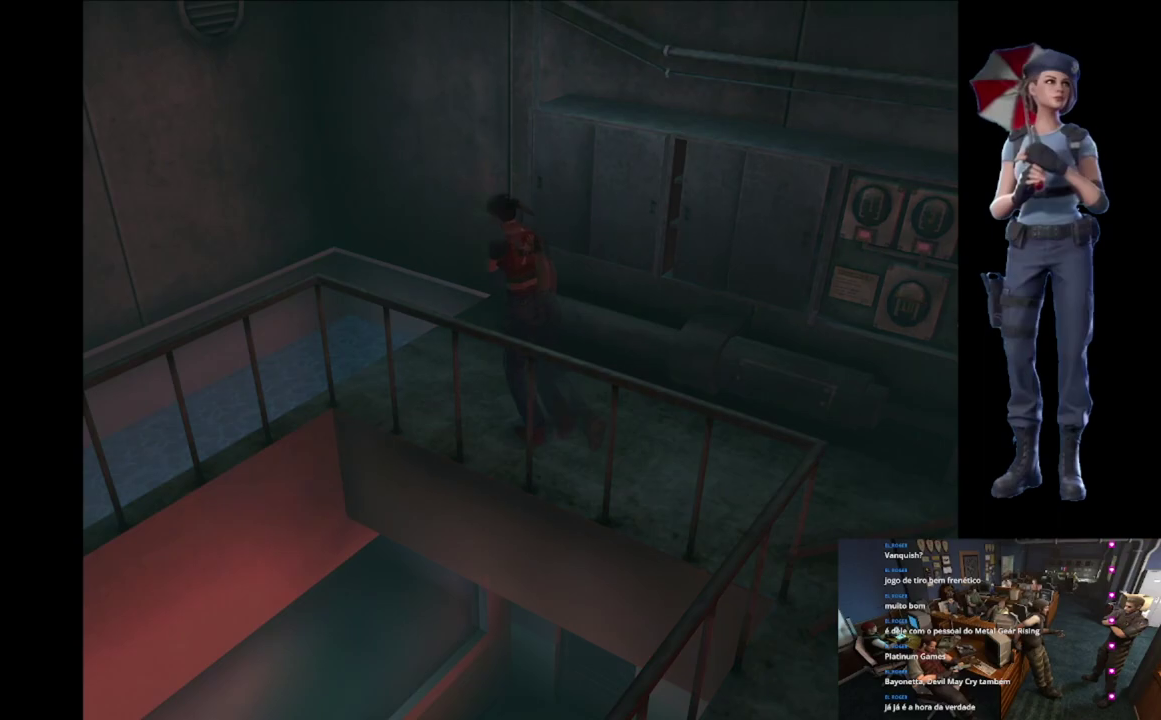
{"buttons": ["A", "X"], "left_stick": "up-right", "right_stick": "center", "events": [[100, "A", "up"], [200, "A", "down"], [317, "A", "up"], [417, "A", "down"]]}
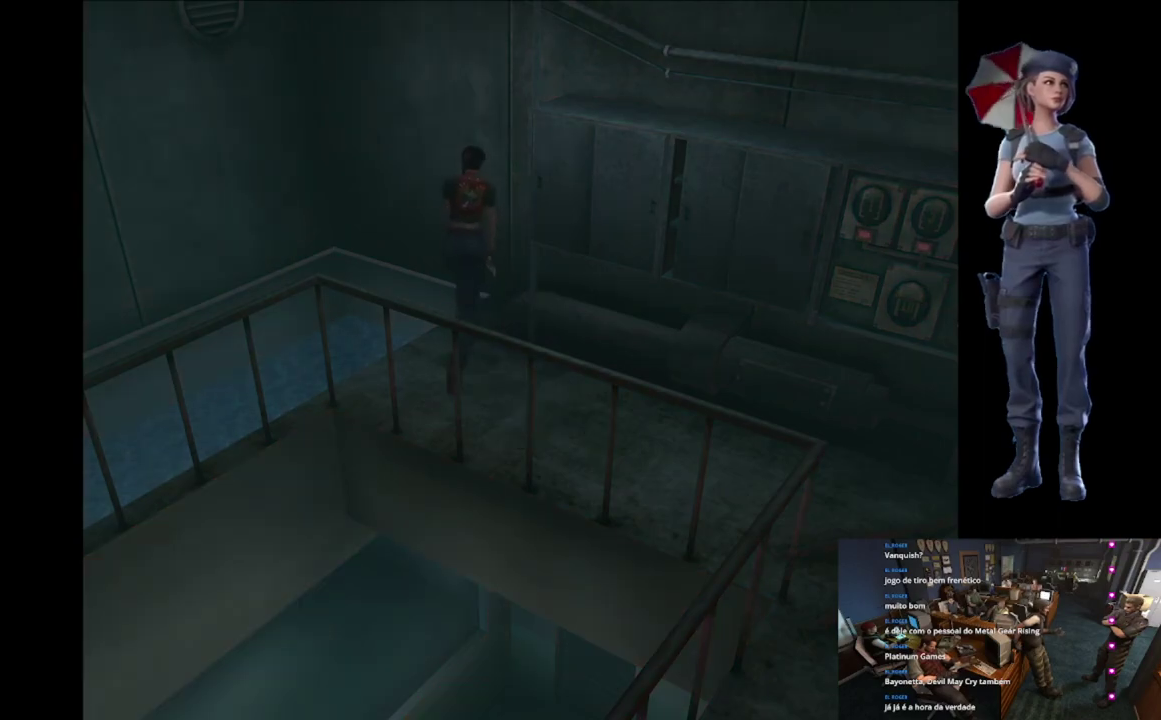
{"buttons": [], "left_stick": "right", "right_stick": "center", "events": [[17, "left_stick", "up"], [67, "A", "up"], [117, "X", "up"], [134, "left_stick", "center"], [267, "left_stick", "left"], [367, "left_stick", "down-right"], [434, "left_stick", "right"]]}
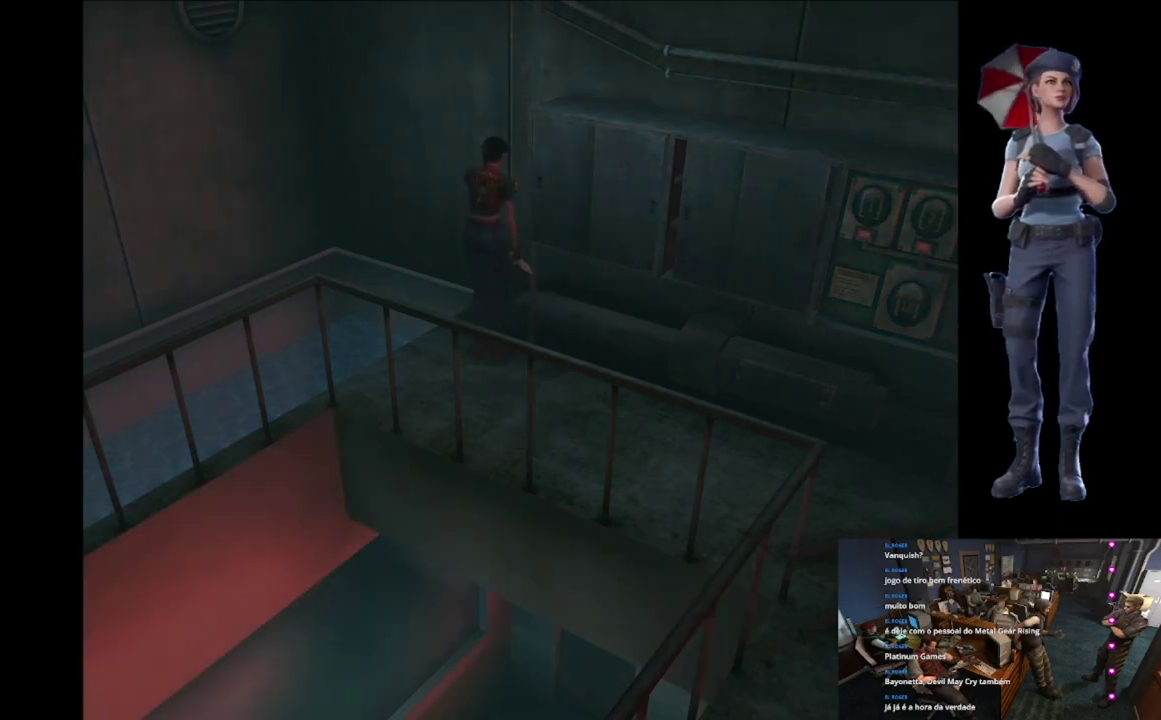
{"buttons": ["X"], "left_stick": "up-right", "right_stick": "center", "events": [[317, "X", "down"], [383, "left_stick", "up-right"]]}
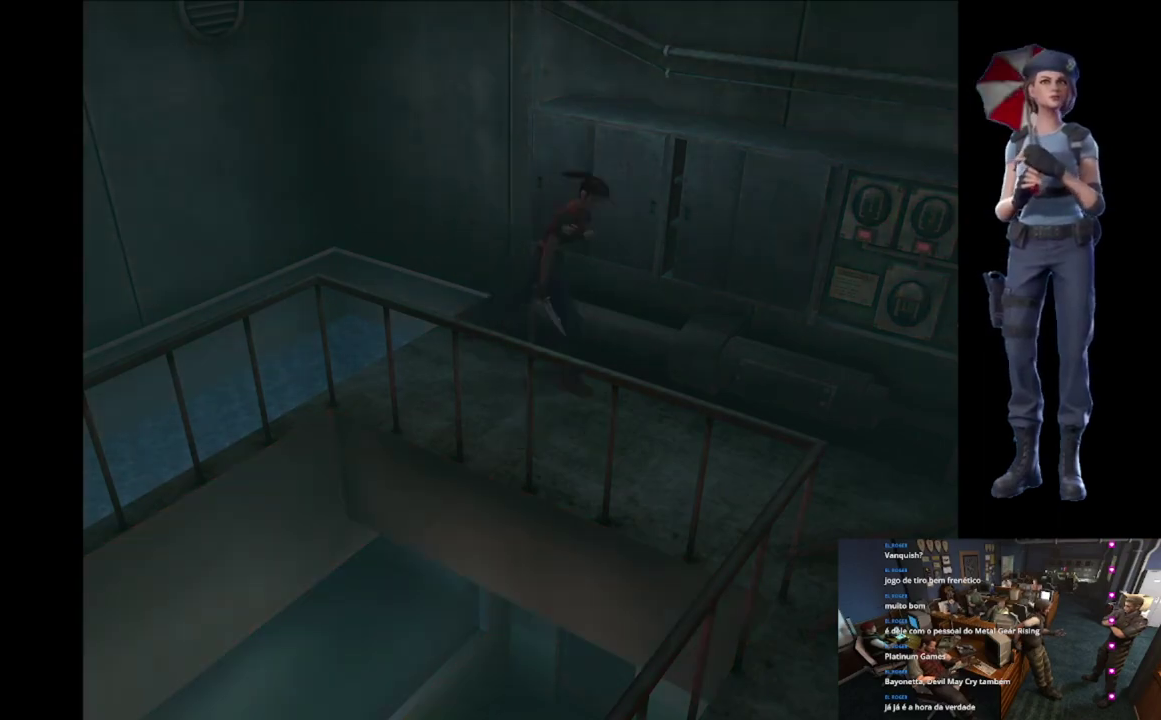
{"buttons": ["X"], "left_stick": "up-right", "right_stick": "center", "events": [[67, "left_stick", "up"], [384, "left_stick", "up-right"]]}
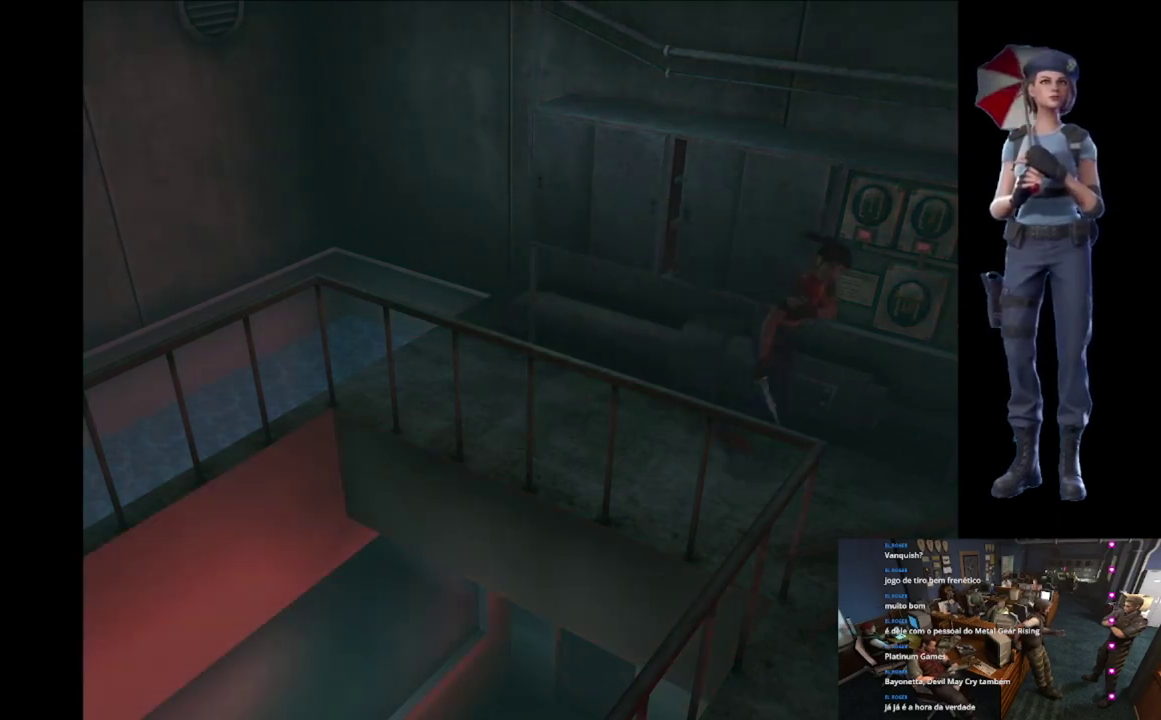
{"buttons": ["X"], "left_stick": "up-right", "right_stick": "center", "events": [[167, "left_stick", "up"], [300, "left_stick", "up-right"]]}
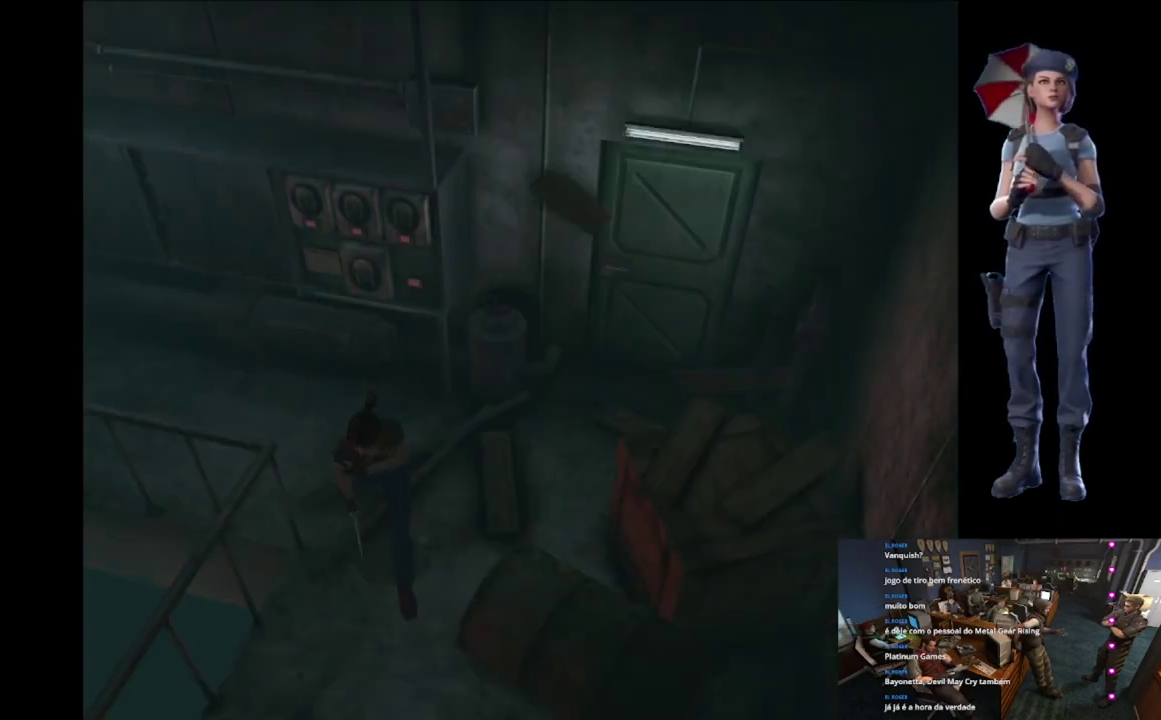
{"buttons": ["X"], "left_stick": "up", "right_stick": "center", "events": [[167, "left_stick", "up"]]}
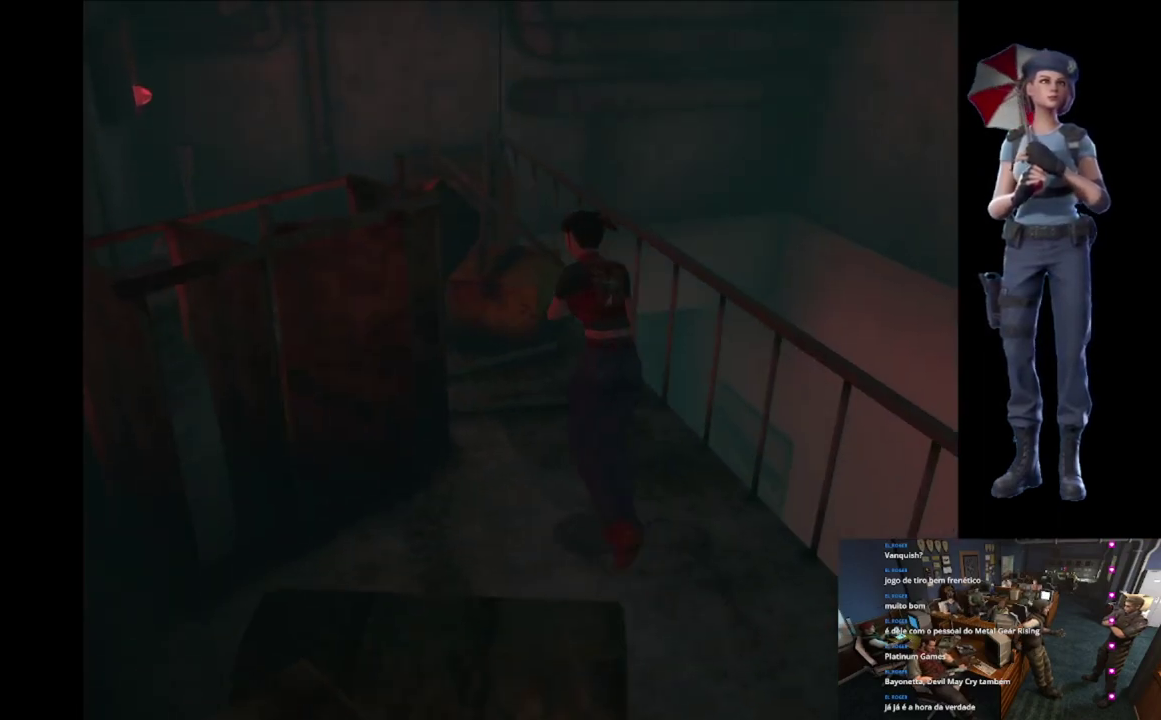
{"buttons": ["X"], "left_stick": "up-left", "right_stick": "center", "events": [[417, "left_stick", "up-left"]]}
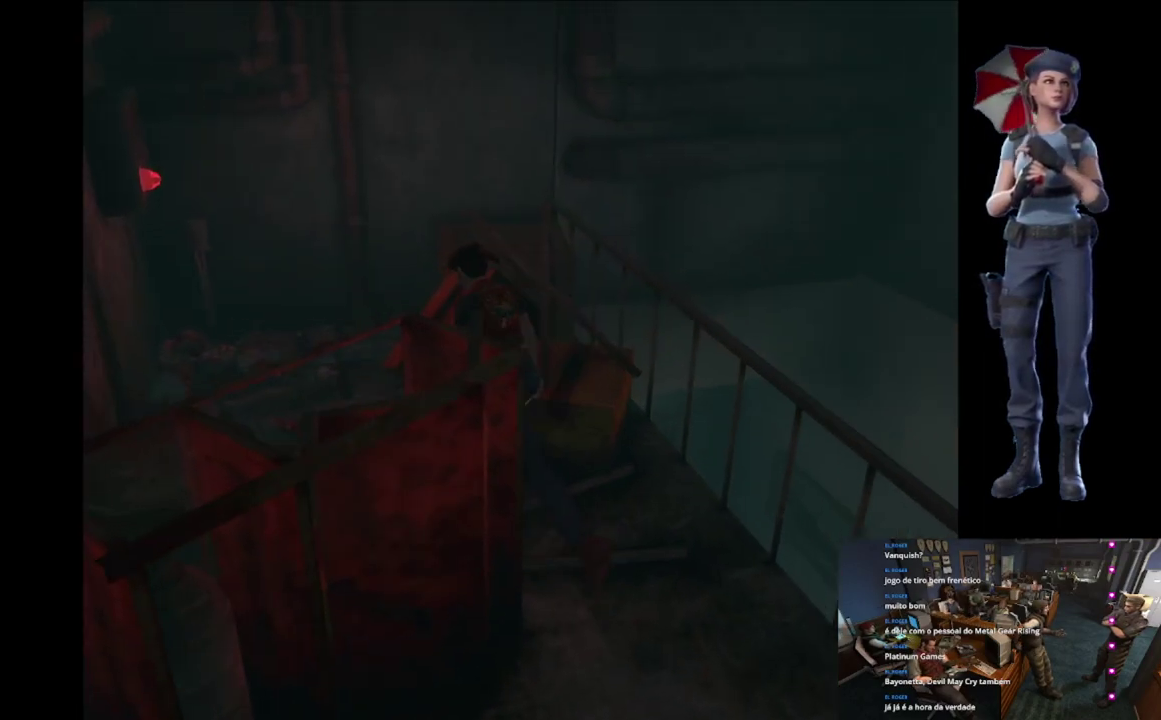
{"buttons": ["A", "X"], "left_stick": "up", "right_stick": "center", "events": [[67, "left_stick", "up"], [484, "A", "down"]]}
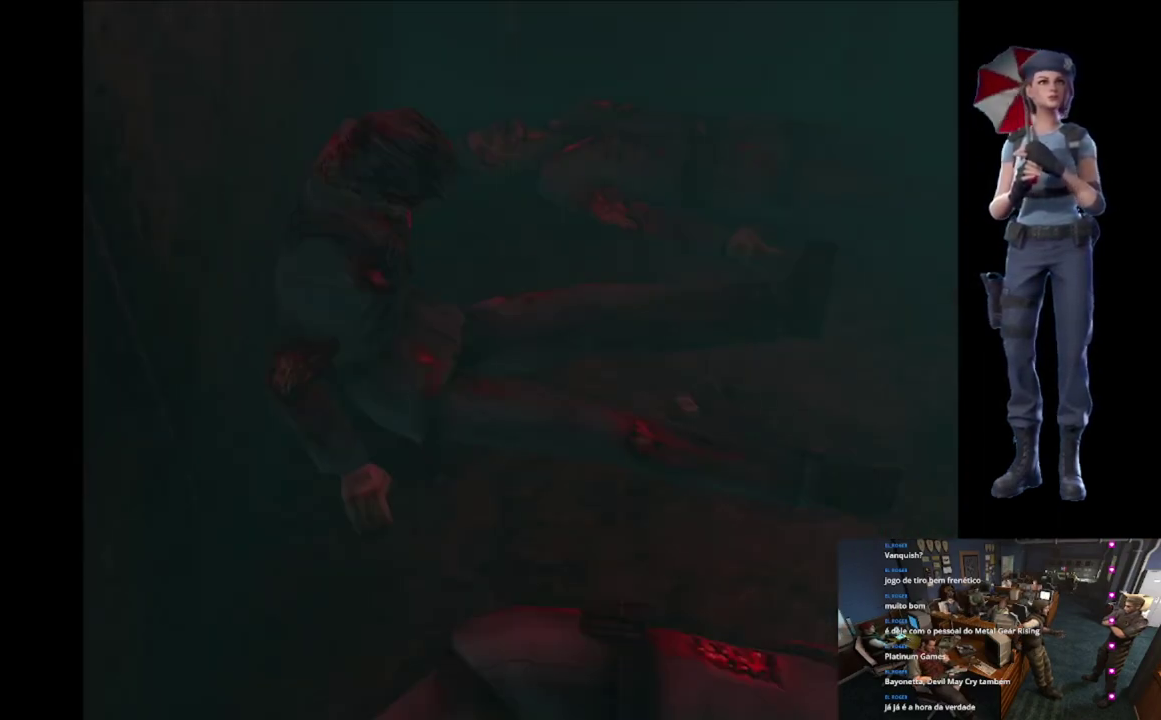
{"buttons": [], "left_stick": "center", "right_stick": "center", "events": [[83, "A", "up"], [167, "A", "down"], [333, "A", "up"], [350, "X", "up"], [350, "left_stick", "center"]]}
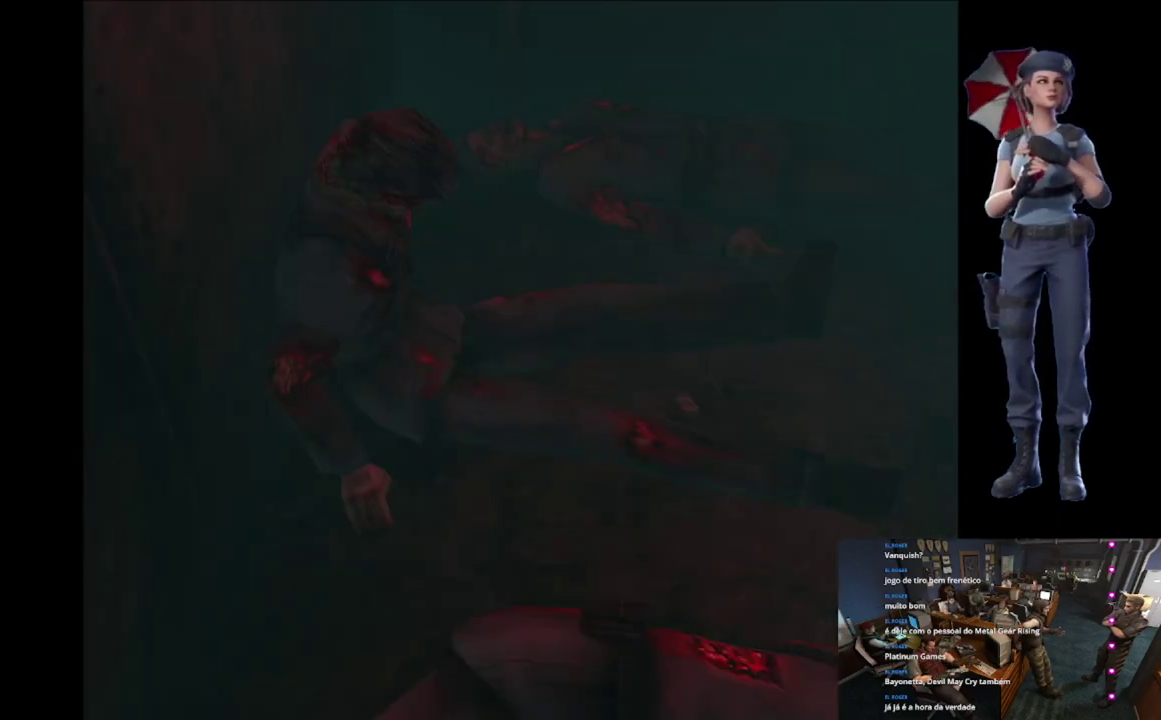
{"buttons": ["A"], "left_stick": "center", "right_stick": "center", "events": [[317, "A", "down"]]}
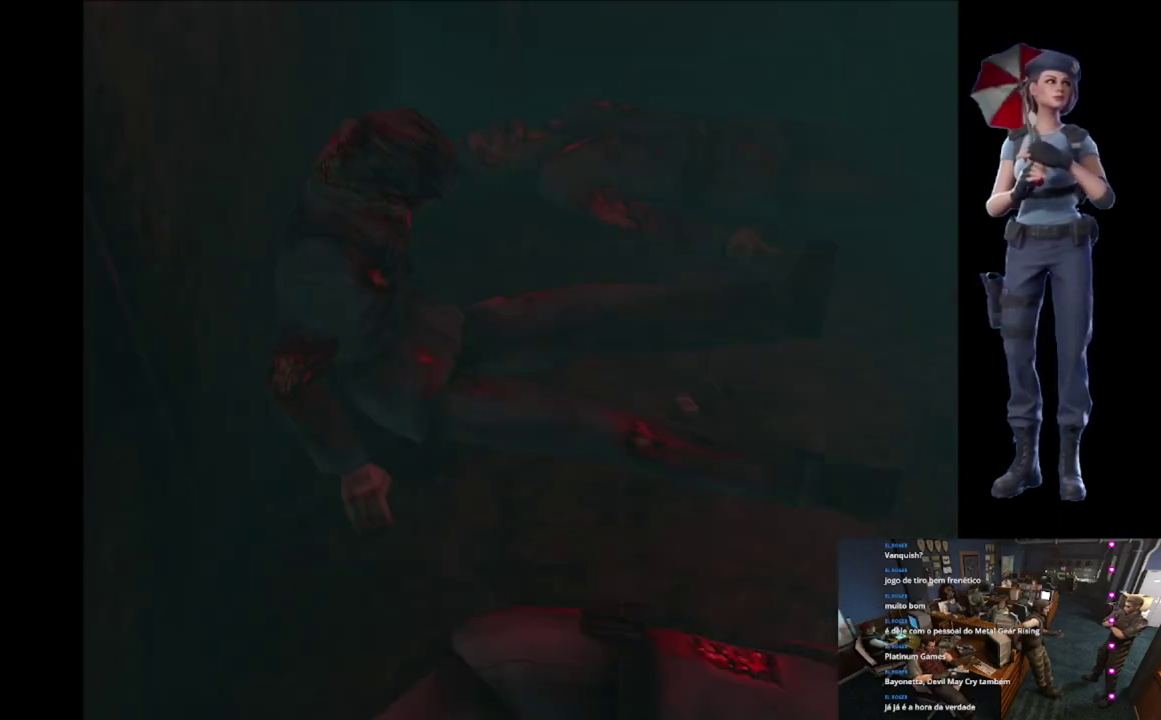
{"buttons": ["A"], "left_stick": "center", "right_stick": "center", "events": []}
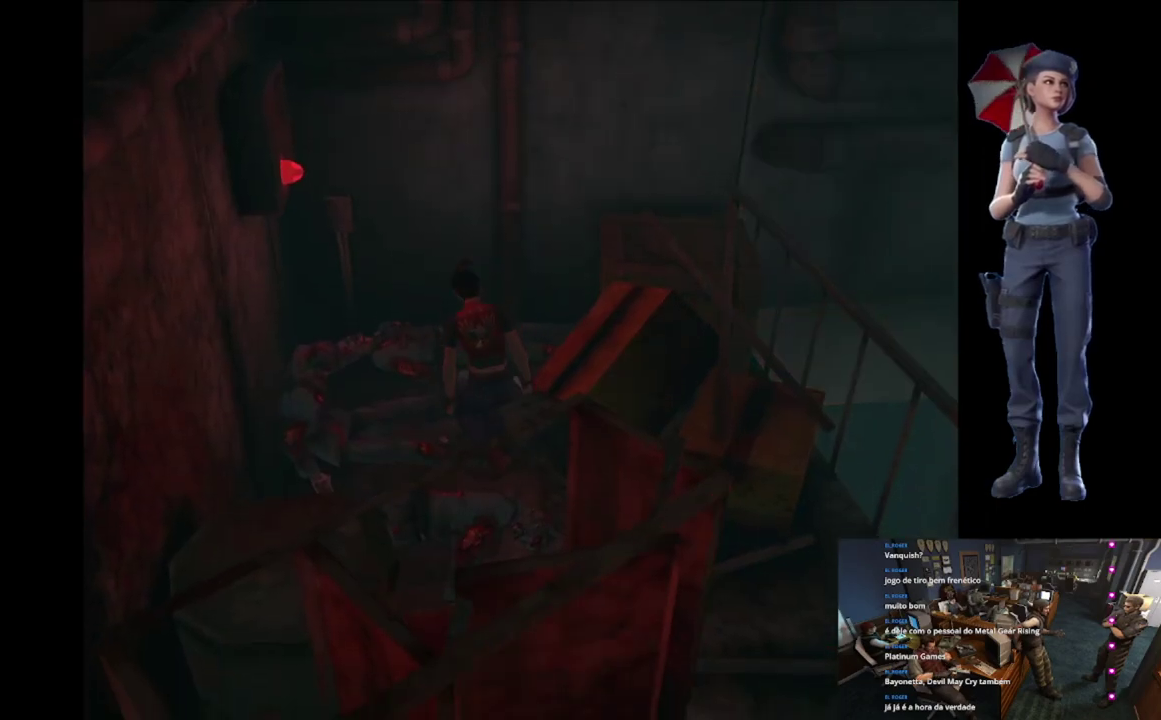
{"buttons": ["A"], "left_stick": "center", "right_stick": "center", "events": [[300, "A", "up"], [417, "A", "down"]]}